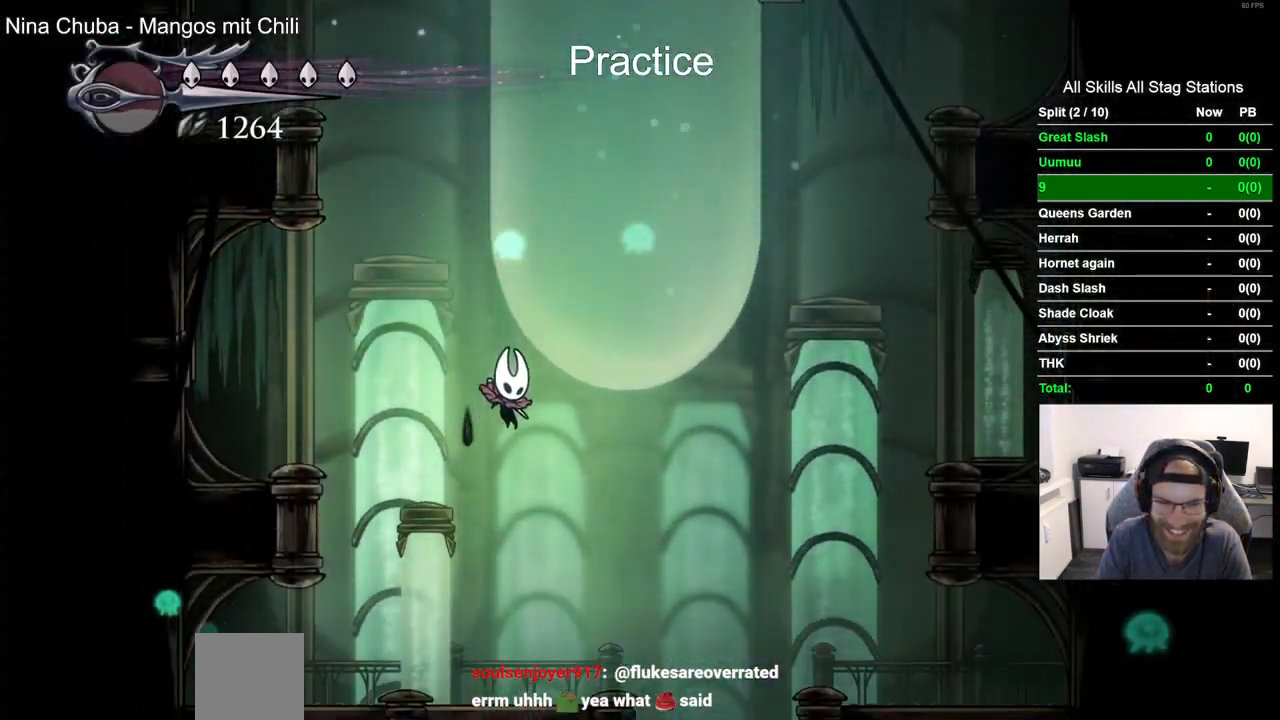
Gameplay with a controller (PlayStation layout); each line is a JSON object with the inputs held at the frame after it (dt_ms = milliseconds from this image to that frame). "events" lists button and stick changes between this image and that frame as [ms after this image, input, new state], when the widget could be followed in between. Not read: R1.
{"dt_ms": 500, "buttons": ["DPAD_RIGHT"], "left_stick": "center", "right_stick": "center", "events": []}
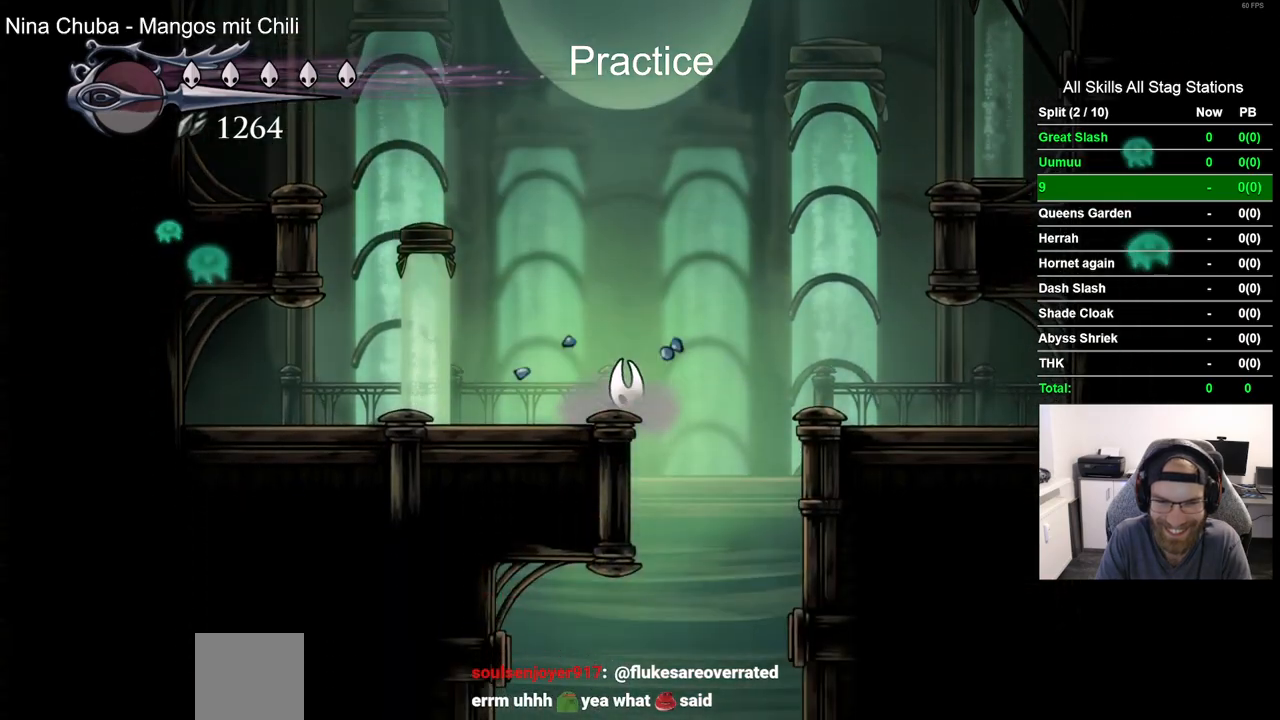
{"dt_ms": 500, "buttons": ["DPAD_RIGHT"], "left_stick": "center", "right_stick": "center", "events": []}
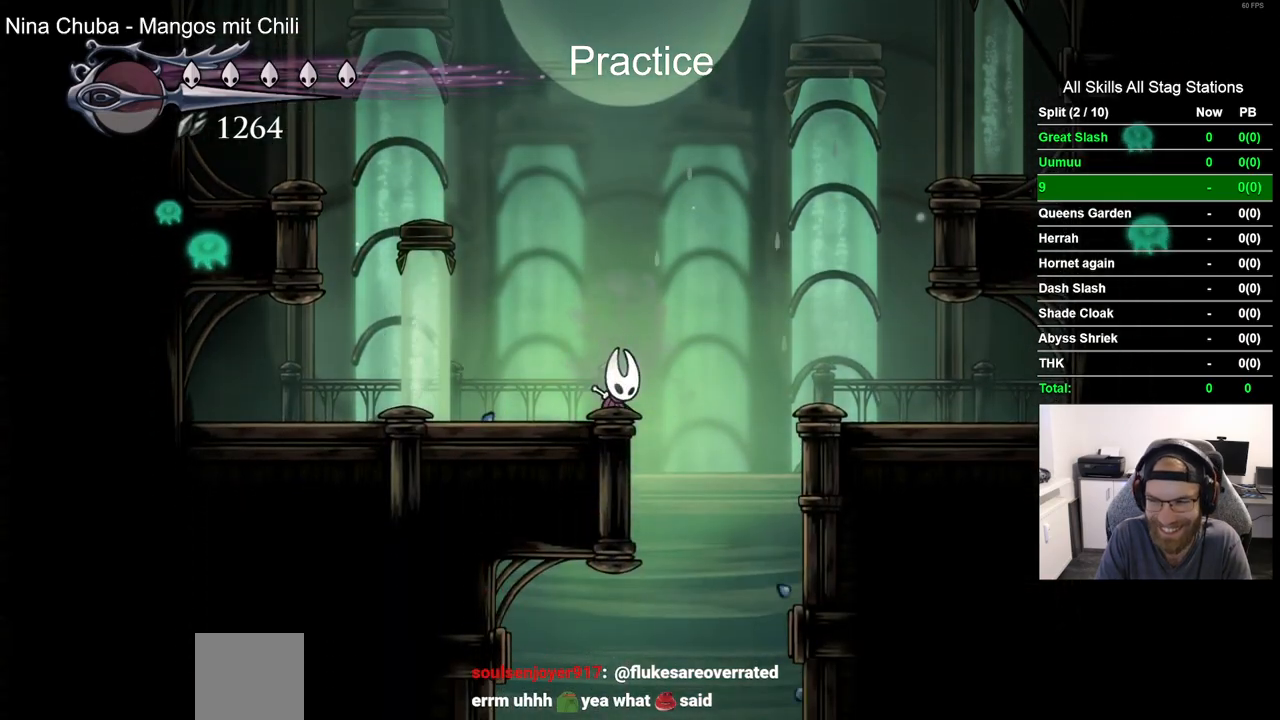
{"dt_ms": 500, "buttons": ["DPAD_RIGHT"], "left_stick": "center", "right_stick": "center", "events": []}
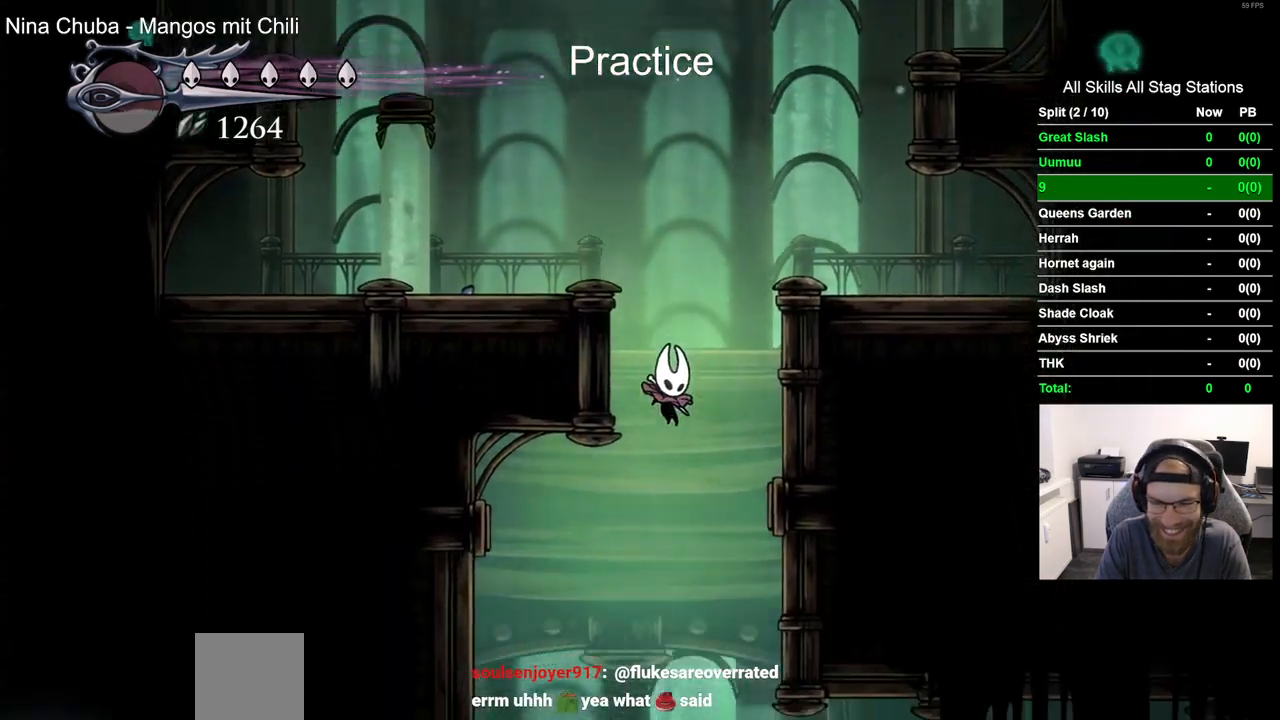
{"dt_ms": 500, "buttons": ["R2", "DPAD_RIGHT"], "left_stick": "center", "right_stick": "center"}
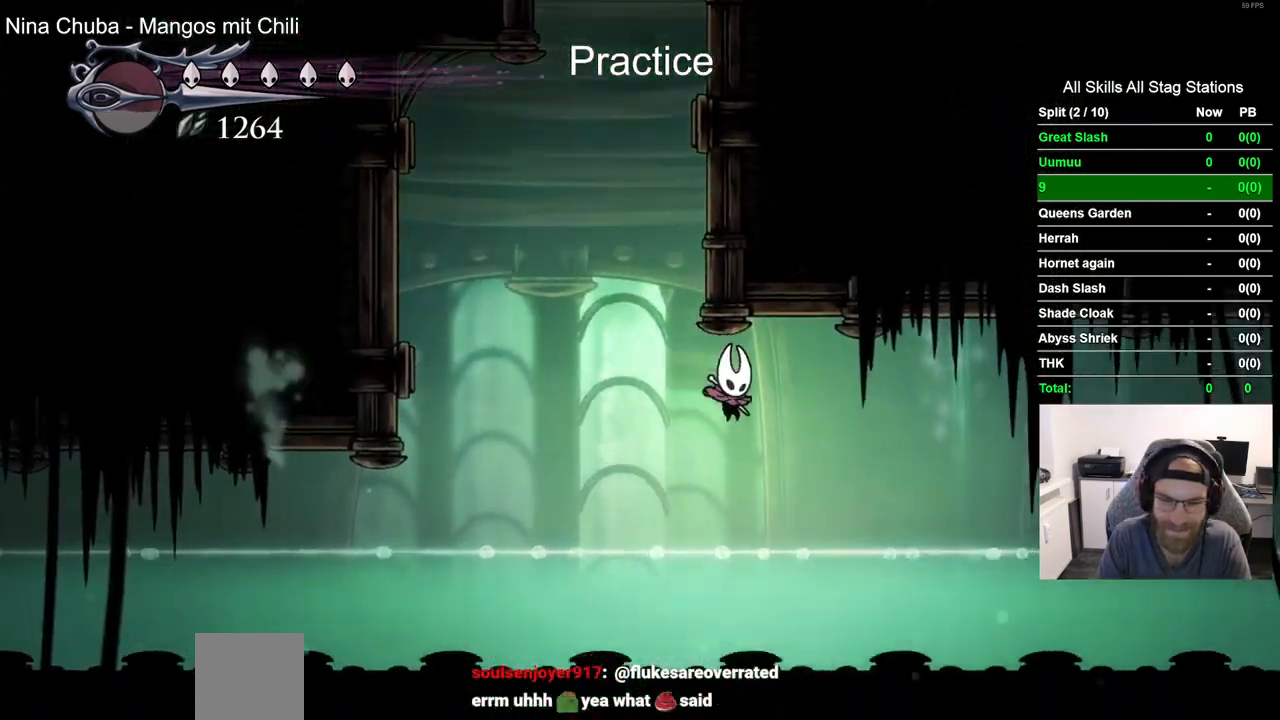
{"dt_ms": 500, "buttons": ["DPAD_RIGHT"], "left_stick": "center", "right_stick": "center", "events": [[250, "R2", "up"]]}
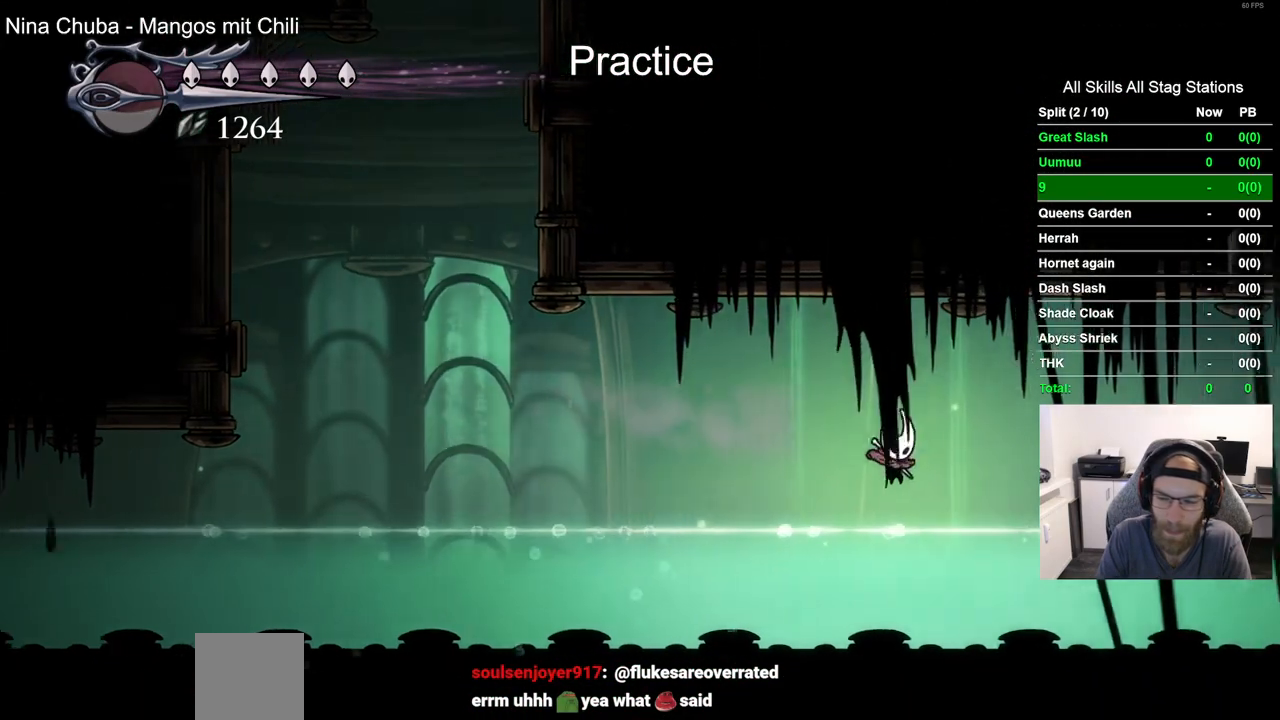
{"dt_ms": 500, "buttons": ["R2", "DPAD_RIGHT"], "left_stick": "center", "right_stick": "center", "events": [[133, "CROSS", "down"], [267, "CROSS", "up"], [267, "R2", "down"]]}
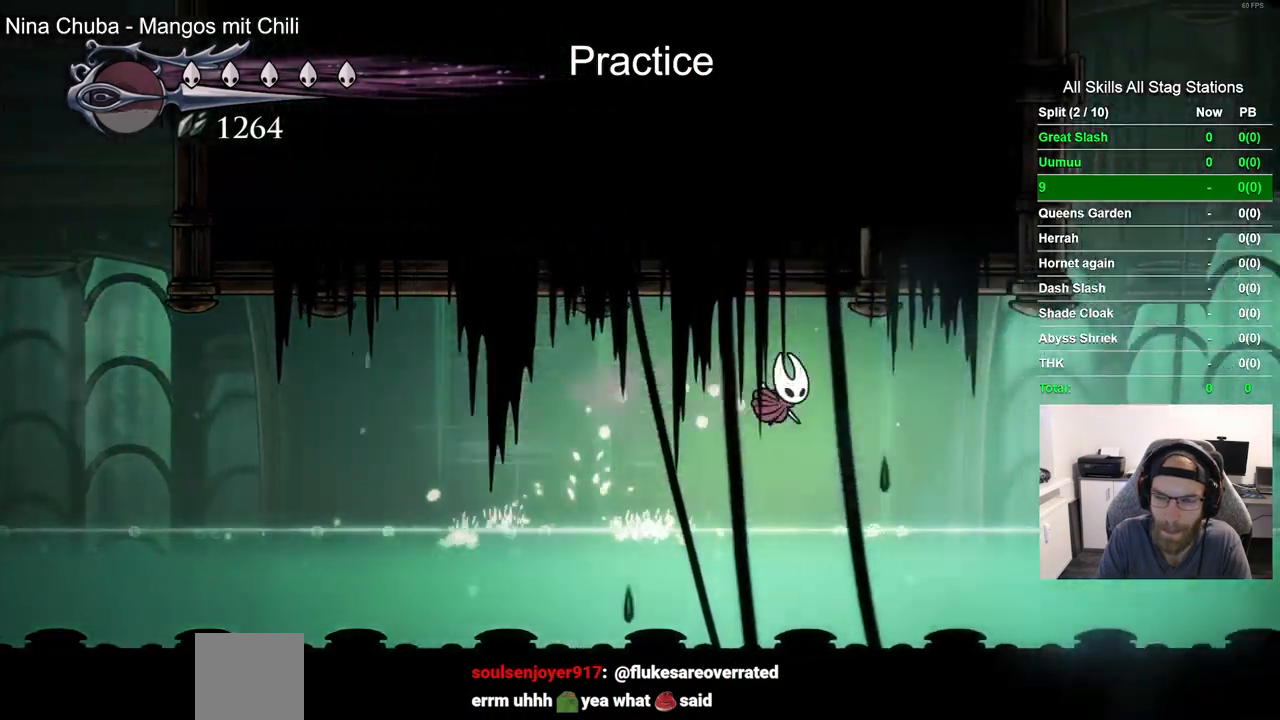
{"dt_ms": 500, "buttons": ["CROSS", "DPAD_RIGHT"], "left_stick": "center", "right_stick": "center"}
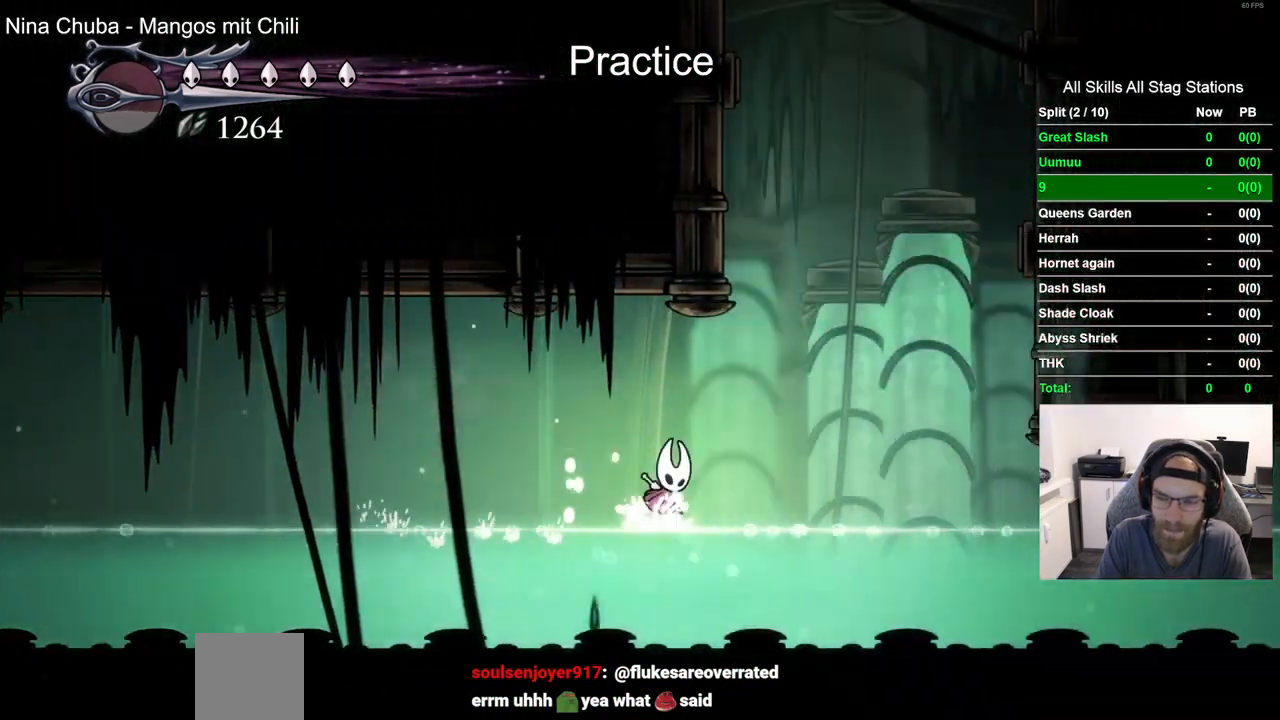
{"dt_ms": 1000, "buttons": ["DPAD_LEFT"], "left_stick": "center", "right_stick": "center"}
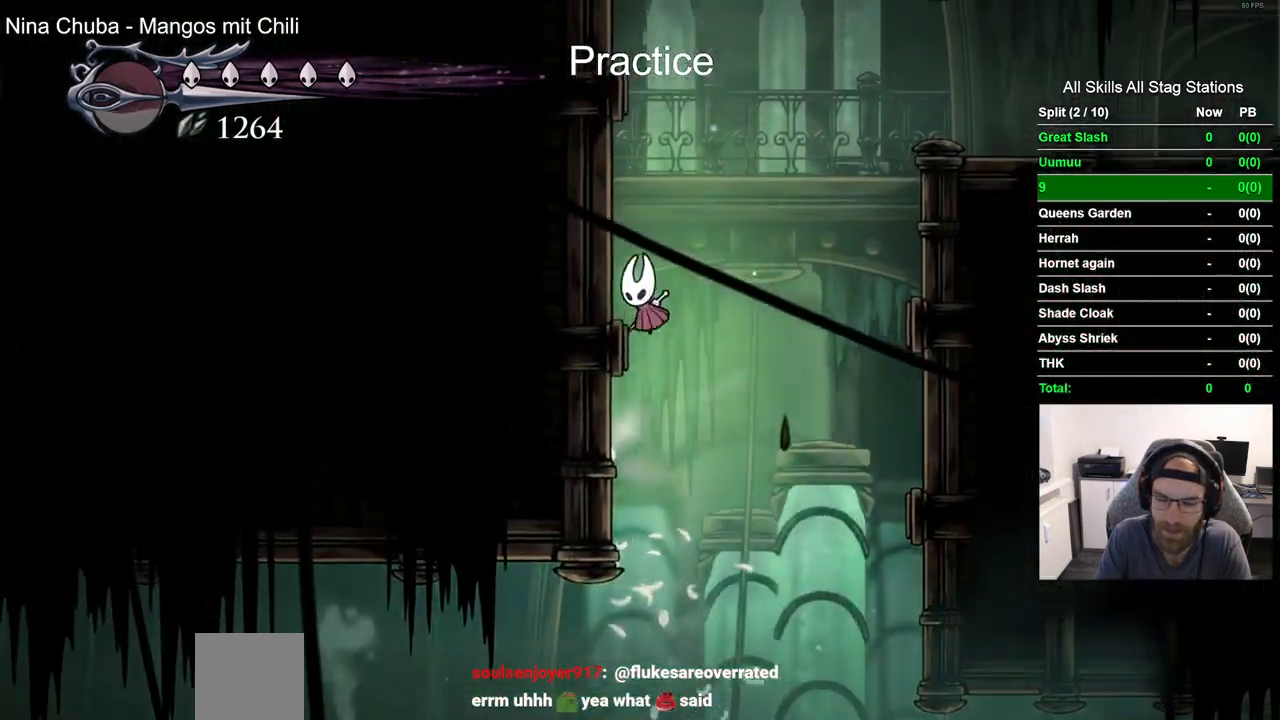
{"dt_ms": 1000, "buttons": ["CROSS", "DPAD_LEFT"], "left_stick": "center", "right_stick": "center"}
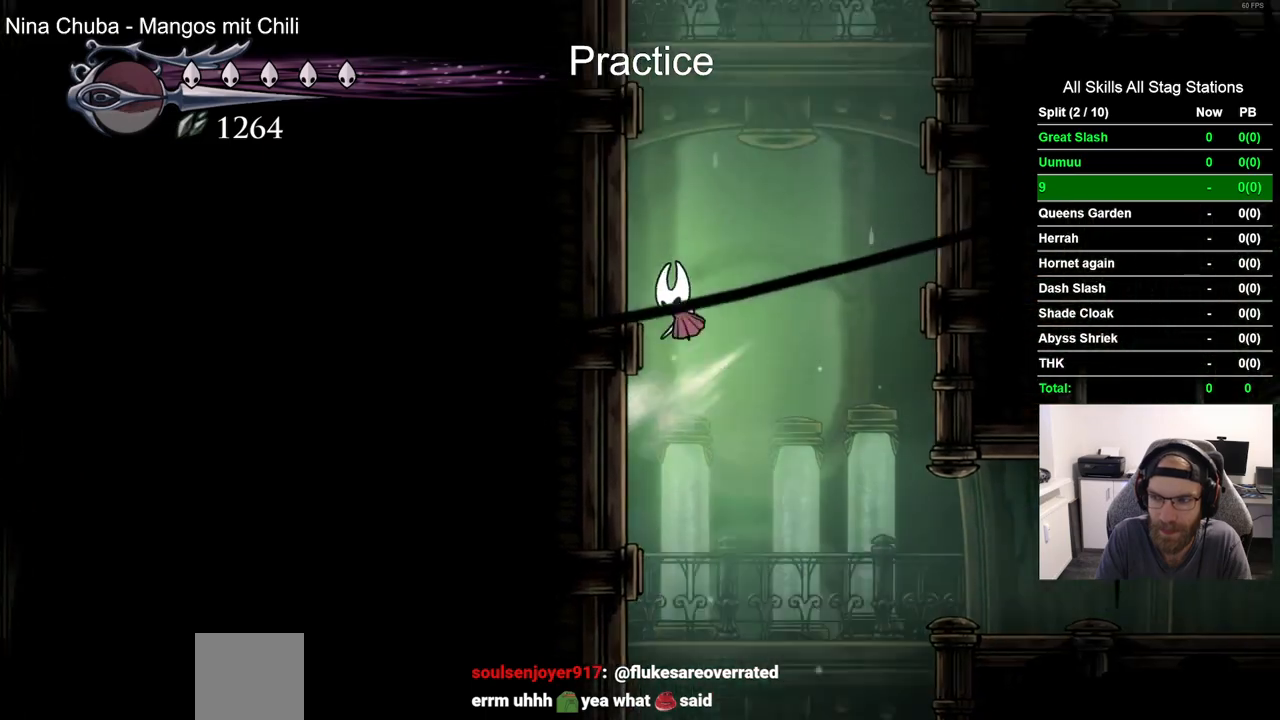
{"dt_ms": 500, "buttons": ["CROSS", "DPAD_LEFT"], "left_stick": "center", "right_stick": "center", "events": [[67, "CROSS", "up"], [133, "CROSS", "down"], [367, "CROSS", "up"], [467, "CROSS", "down"]]}
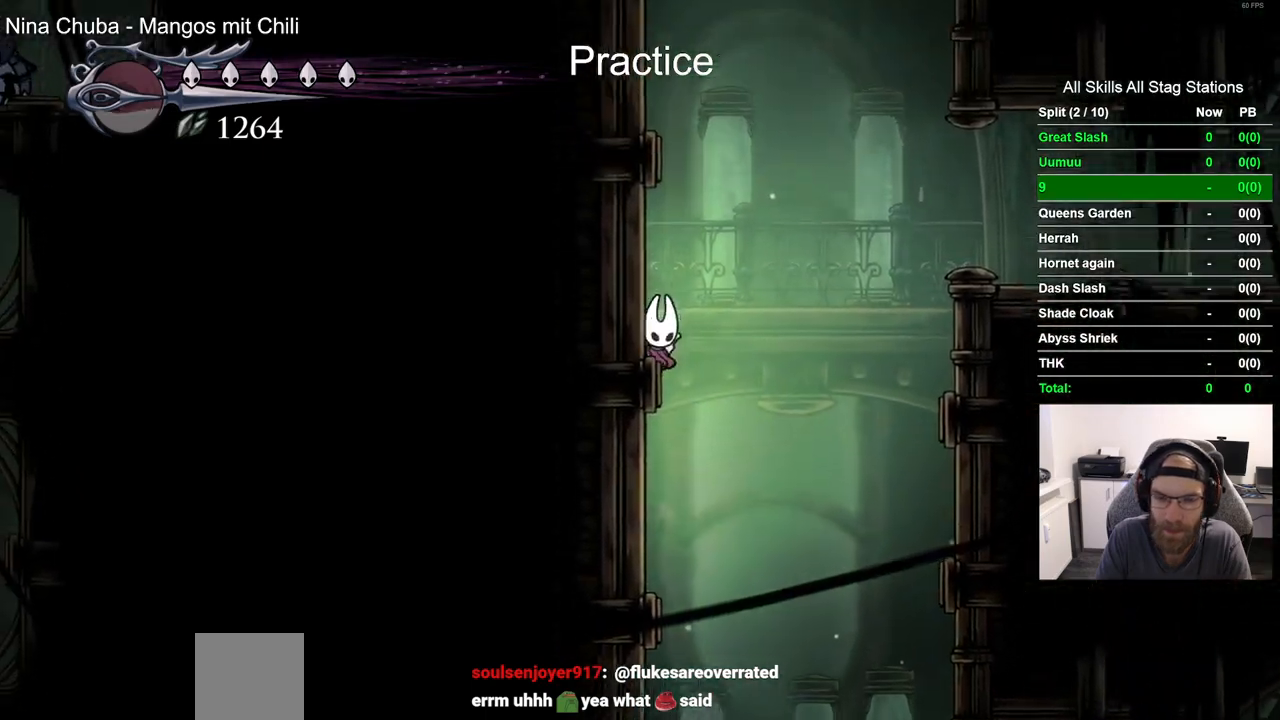
{"dt_ms": 500, "buttons": ["CROSS", "DPAD_LEFT"], "left_stick": "center", "right_stick": "center", "events": [[217, "CROSS", "up"], [300, "CROSS", "down"]]}
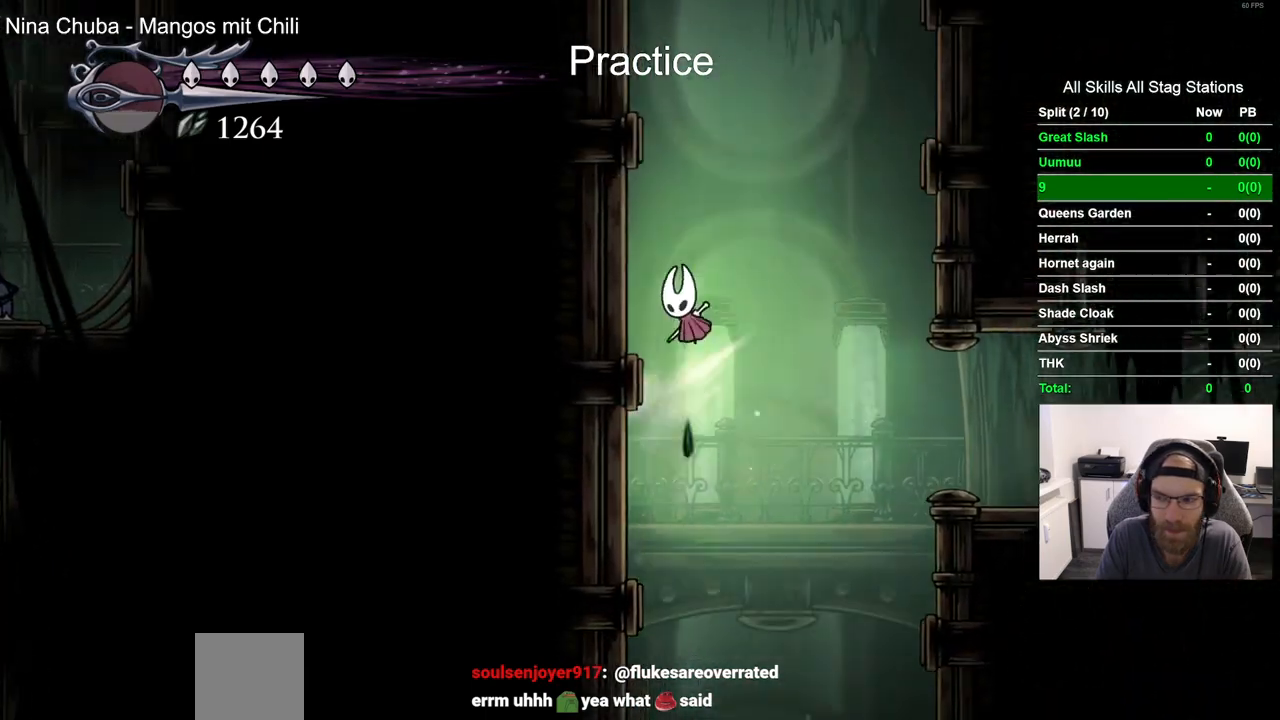
{"dt_ms": 500, "buttons": ["CROSS", "DPAD_LEFT"], "left_stick": "center", "right_stick": "center", "events": [[50, "CROSS", "up"], [133, "CROSS", "down"], [383, "CROSS", "up"], [467, "CROSS", "down"]]}
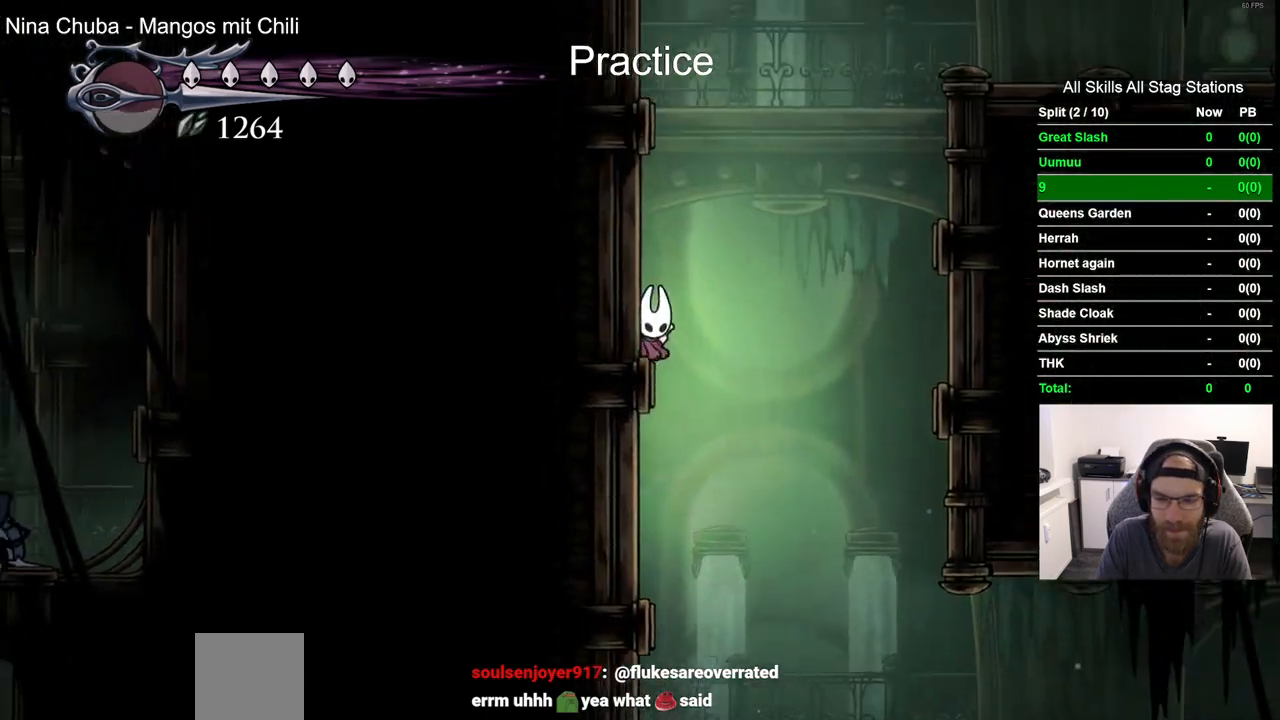
{"dt_ms": 500, "buttons": ["CROSS", "DPAD_LEFT"], "left_stick": "center", "right_stick": "center", "events": [[217, "CROSS", "up"], [300, "CROSS", "down"]]}
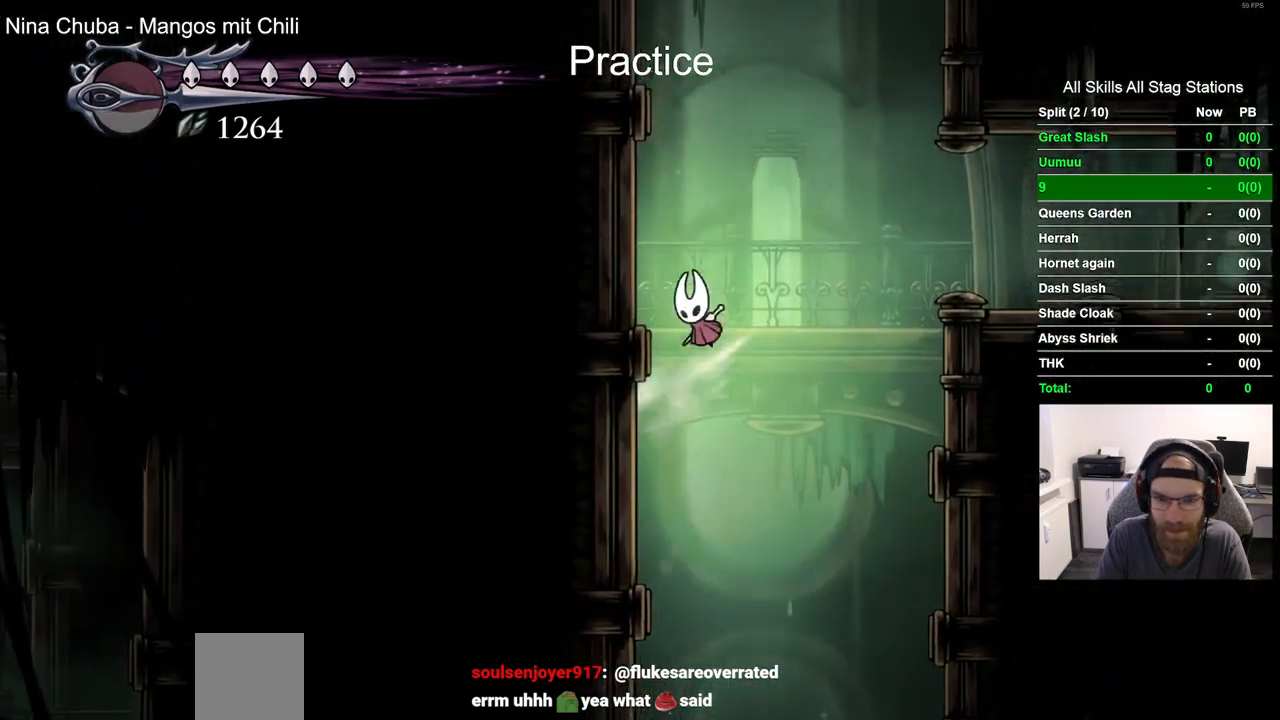
{"dt_ms": 500, "buttons": ["CROSS", "DPAD_LEFT"], "left_stick": "center", "right_stick": "center", "events": [[50, "CROSS", "up"], [133, "CROSS", "down"], [400, "CROSS", "up"], [467, "CROSS", "down"]]}
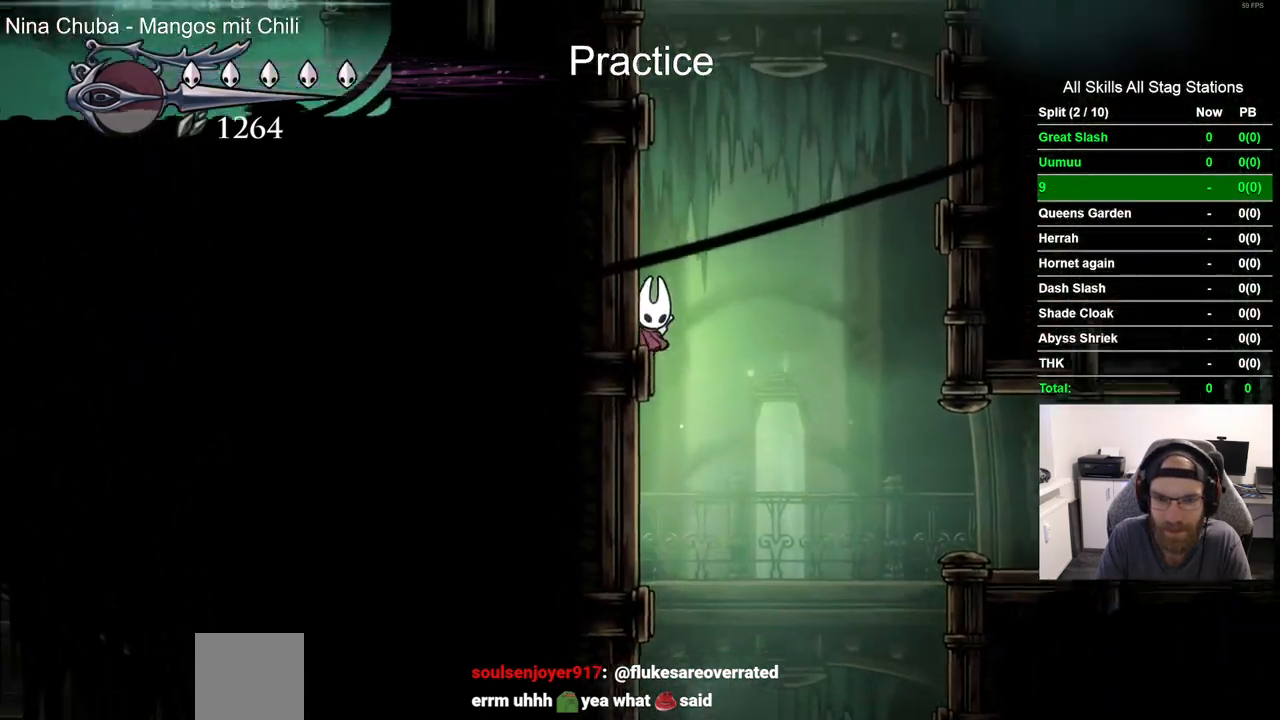
{"dt_ms": 500, "buttons": ["CROSS", "DPAD_LEFT"], "left_stick": "center", "right_stick": "center", "events": [[217, "CROSS", "up"], [300, "CROSS", "down"]]}
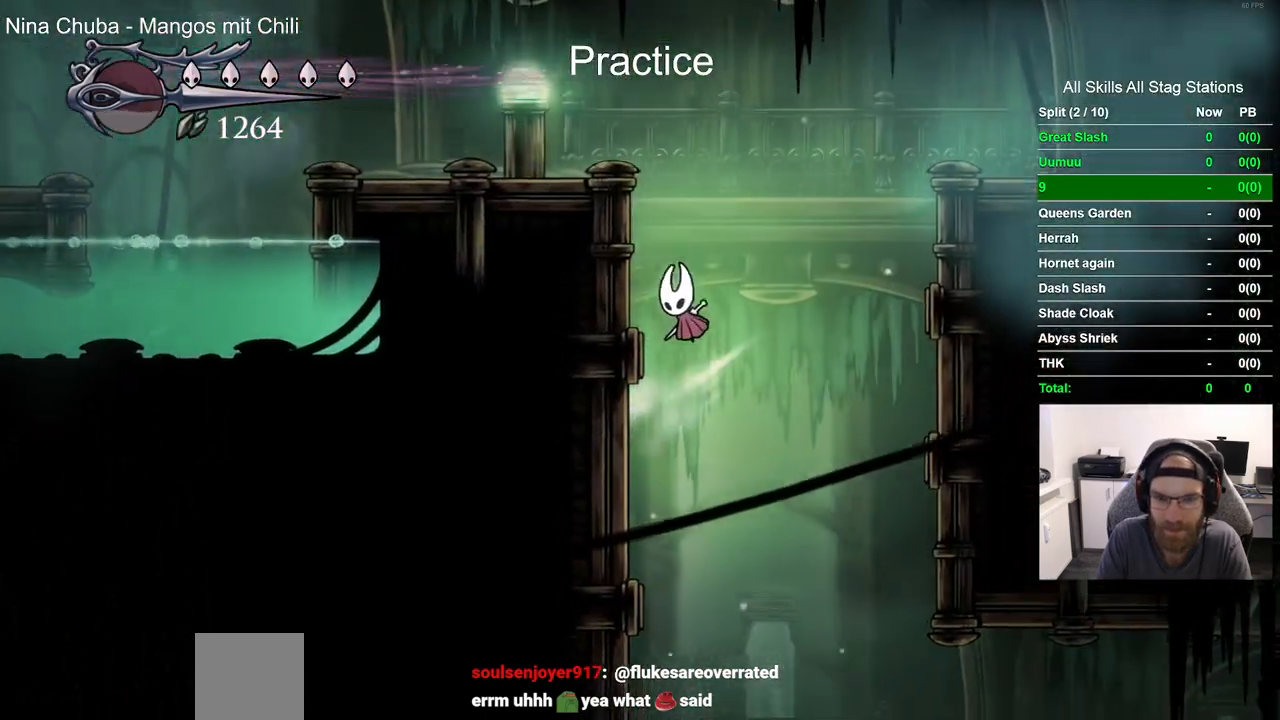
{"dt_ms": 500, "buttons": ["R2", "DPAD_LEFT"], "left_stick": "center", "right_stick": "center", "events": [[67, "CROSS", "up"], [150, "CROSS", "down"], [383, "R2", "down"], [400, "CROSS", "up"]]}
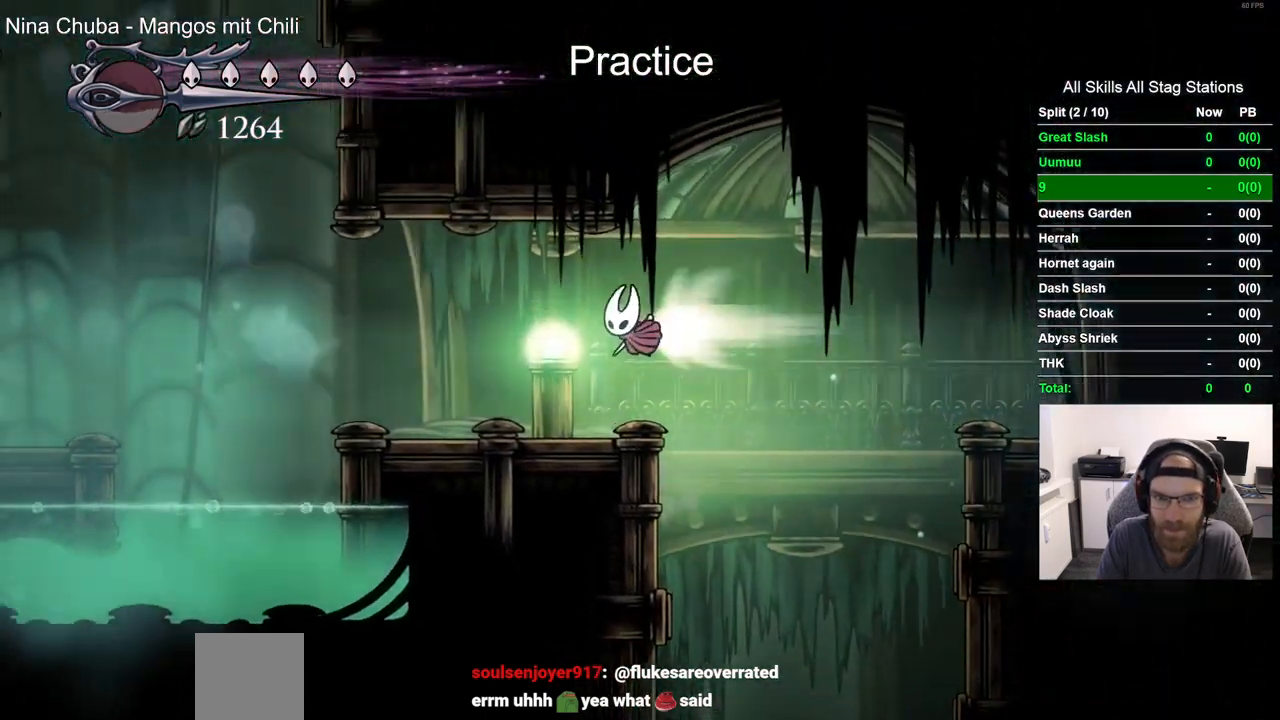
{"dt_ms": 500, "buttons": ["CROSS", "DPAD_LEFT"], "left_stick": "center", "right_stick": "center", "events": [[117, "R2", "up"], [450, "CROSS", "down"], [450, "R2", "down"], [500, "R2", "up"]]}
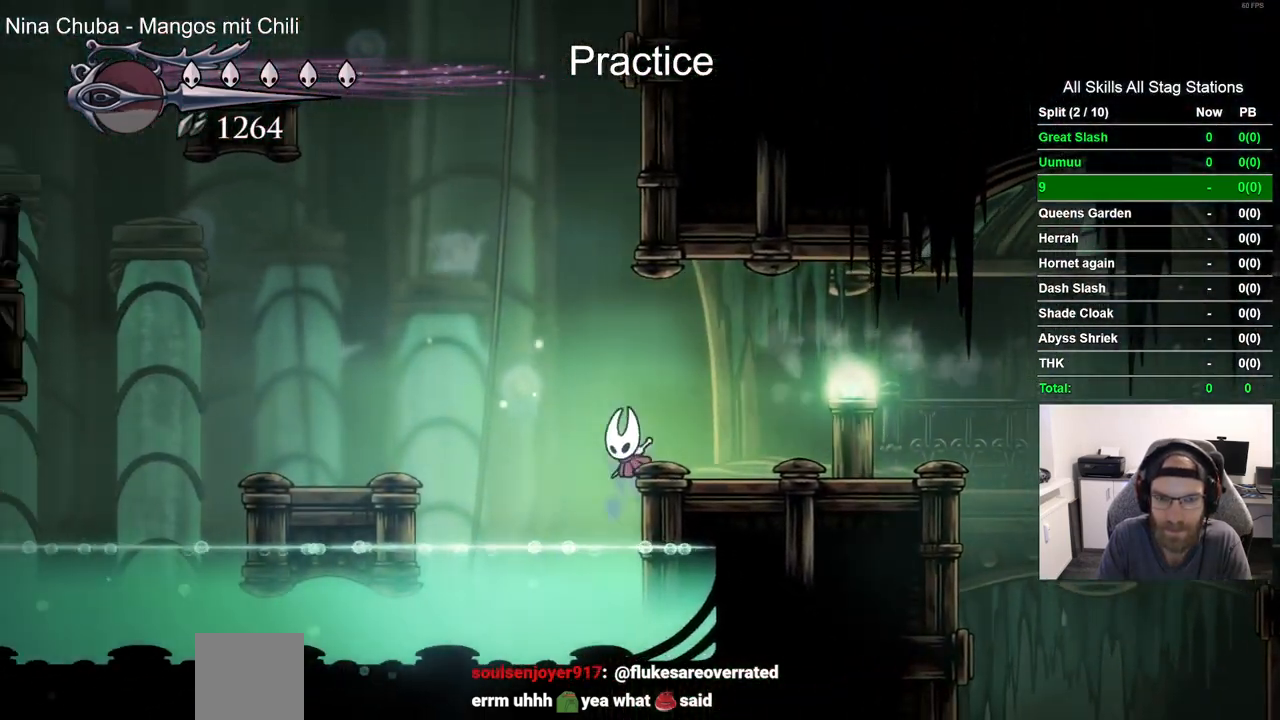
{"dt_ms": 500, "buttons": ["CROSS", "DPAD_RIGHT"], "left_stick": "center", "right_stick": "center", "events": [[217, "CROSS", "up"], [217, "DPAD_LEFT", "up"], [267, "CROSS", "down"], [367, "DPAD_RIGHT", "down"]]}